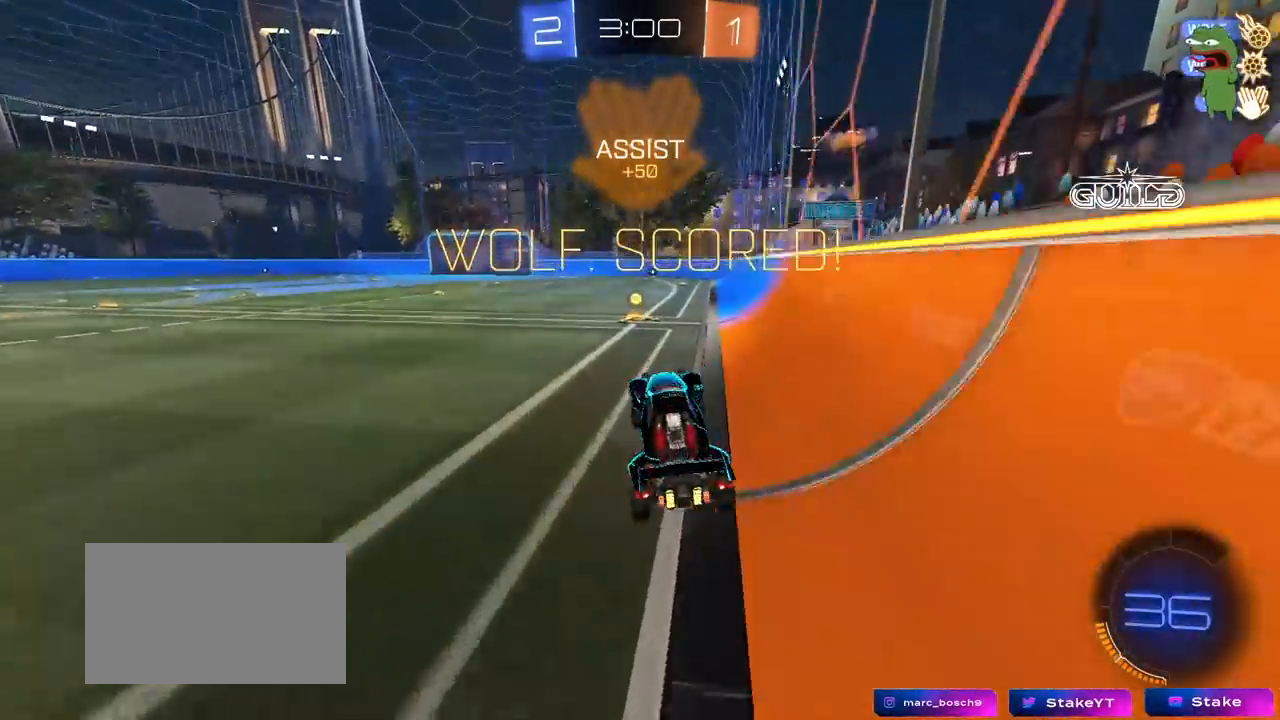
Gameplay with keyboard and mouse; each line is a JSON object with the keys and mouse buttons held at the frame after it. "events" lists presses ("down") and releases ("up") of "1", "2", "3", "4", "5", "a", "alt", "c", "caps_lock", "ctrl", "d", "e", "f", "g", "q", "r", "s", "shift", "space", "t", "tab", "v", "w", "x", "z", "mouse_left", "mouse_wheel" and "mouse_right" between this image and that frame as [ms after this image, input, new state], when the widget could be followed in between. "mouse_left", "mouse_wheel", "mouse_right" = the "left", "wheel", "right" buttons of the "mouse" list. No other keys are recorded. "wheel" means that the mouse wheel is clicked or scrolled. "mouse_move" is the direction in which the mouse moves at that frame (one of eight, or "still"), when it could be read.
{"keys": ["d", "s", "shift"], "mouse": ["left", "right"], "mouse_move": "down-left", "events": [[33, "w", "down"], [83, "mouse_left", "down"], [83, "mouse_right", "down"], [167, "a", "down"], [217, "mouse_right", "up"], [317, "a", "up"], [317, "d", "down"], [317, "mouse_right", "down"], [350, "shift", "down"], [400, "mouse_right", "up"], [450, "mouse_right", "down"], [450, "s", "down"], [500, "w", "up"]]}
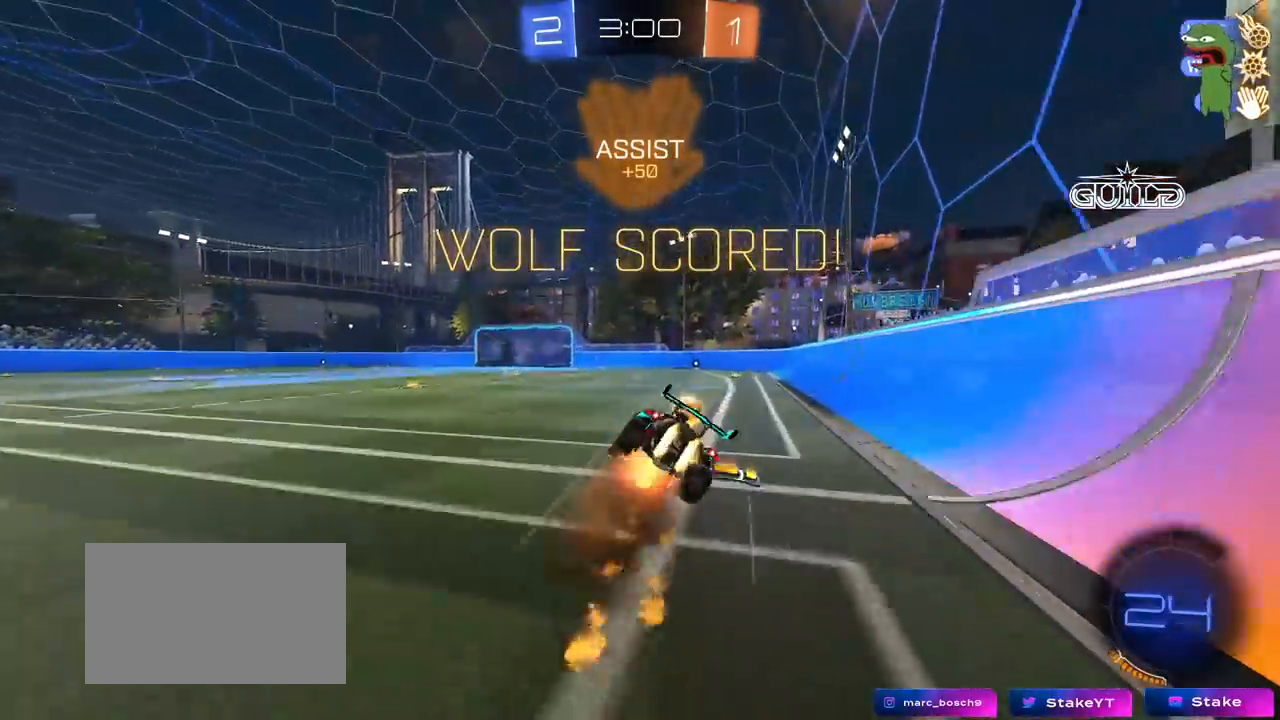
{"keys": ["d", "s", "shift"], "mouse": ["left"], "mouse_move": "up-right", "events": [[133, "mouse_right", "up"], [283, "s", "up"], [417, "s", "down"]]}
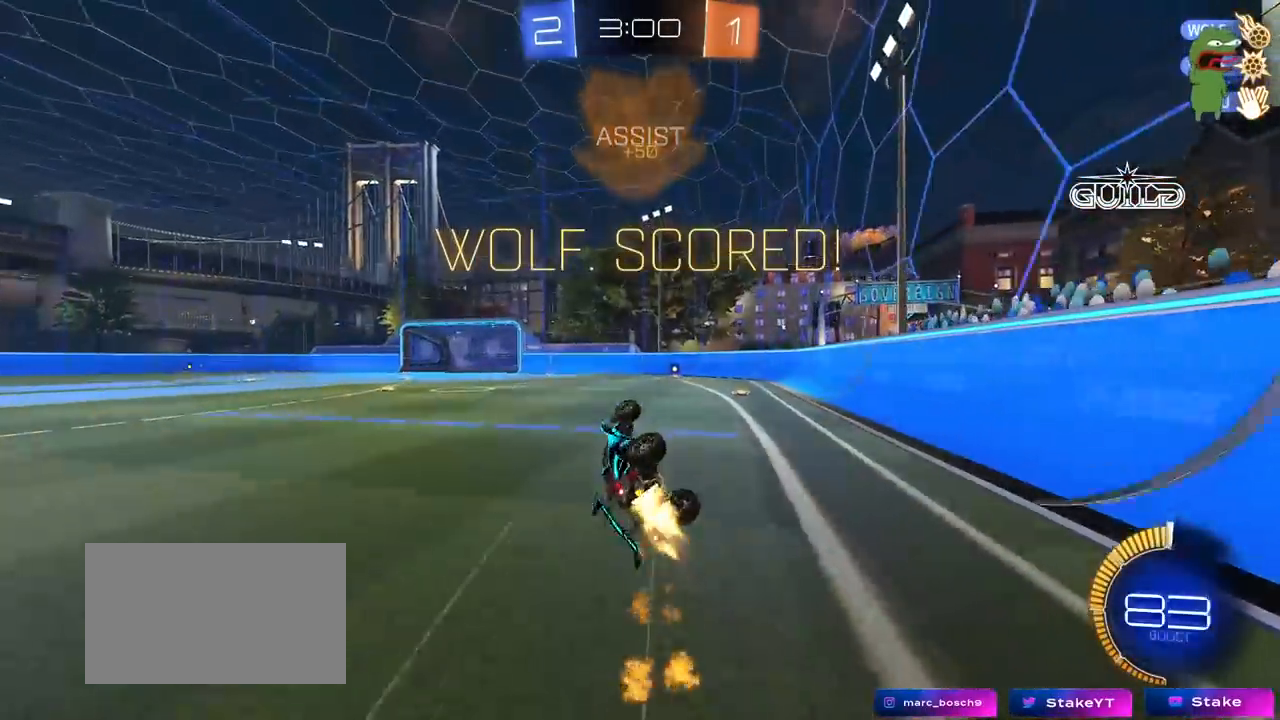
{"keys": ["d", "w"], "mouse": [], "mouse_move": "still", "events": [[67, "mouse_left", "up"], [117, "s", "up"], [200, "shift", "up"], [250, "d", "up"], [300, "w", "down"], [383, "d", "down"]]}
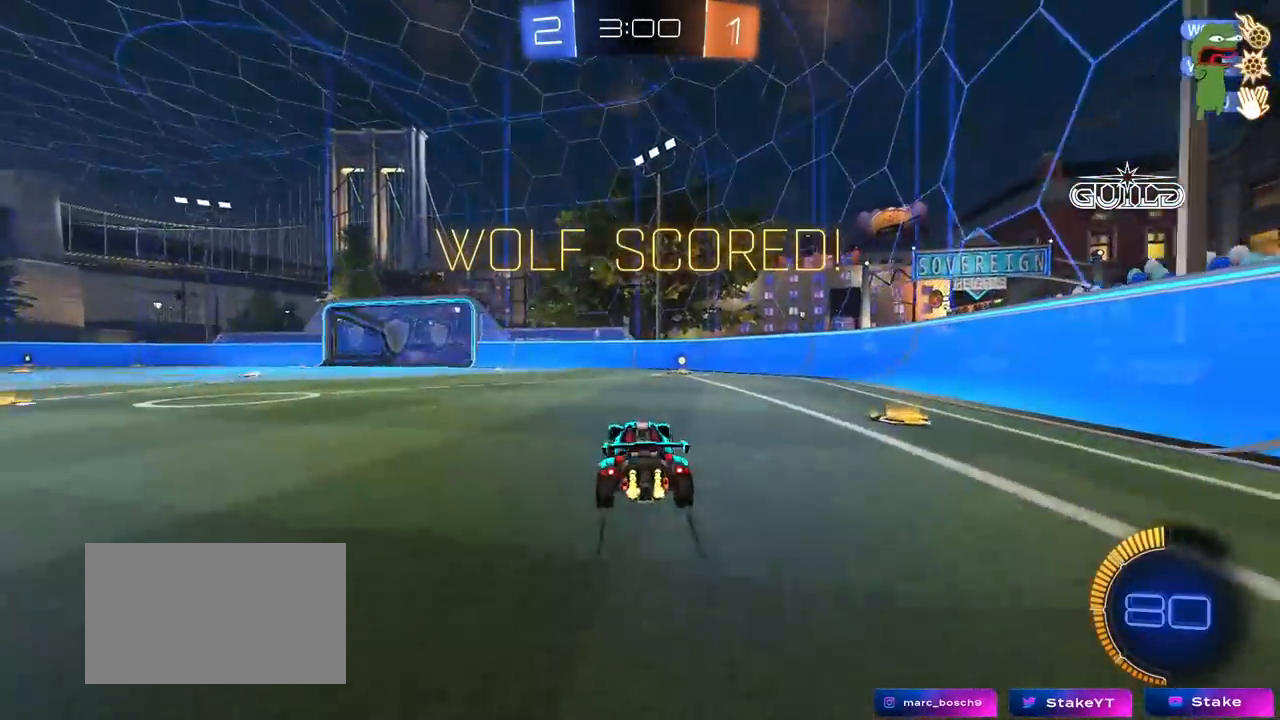
{"keys": [], "mouse": [], "mouse_move": "still", "events": [[117, "d", "up"], [267, "a", "down"], [317, "w", "up"], [400, "a", "up"]]}
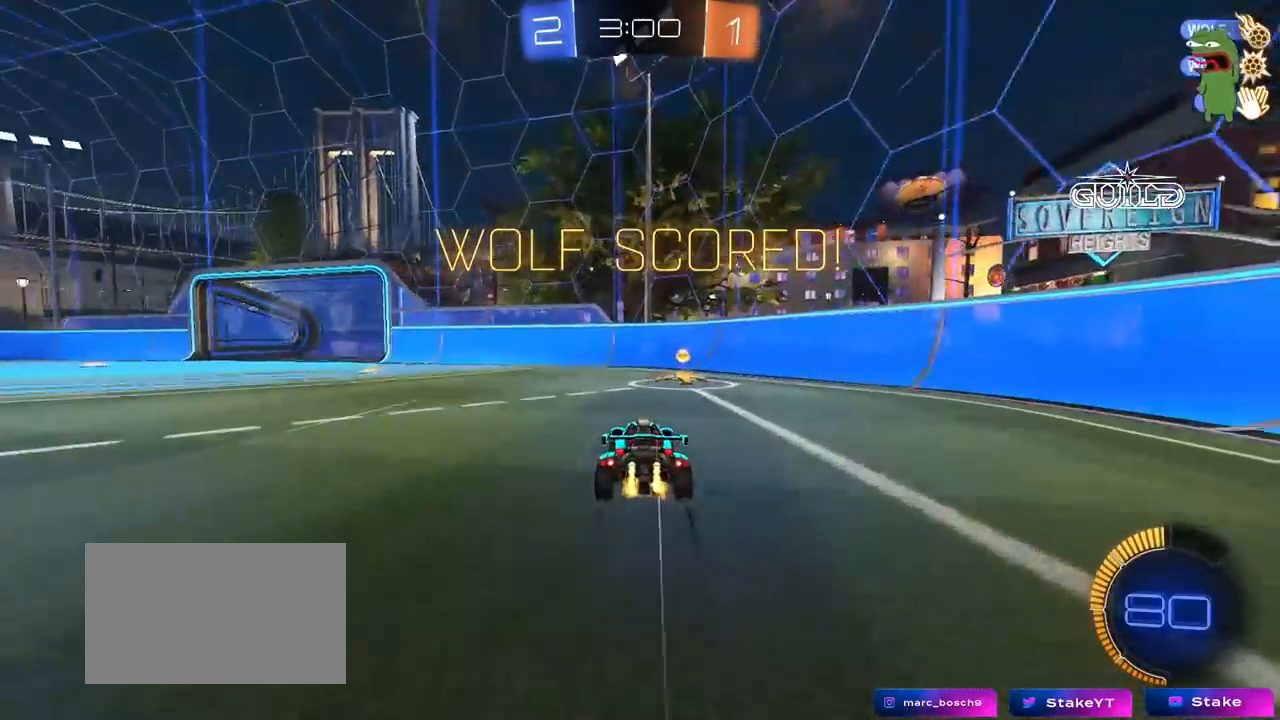
{"keys": ["tab"], "mouse": [], "mouse_move": "still", "events": [[133, "tab", "down"]]}
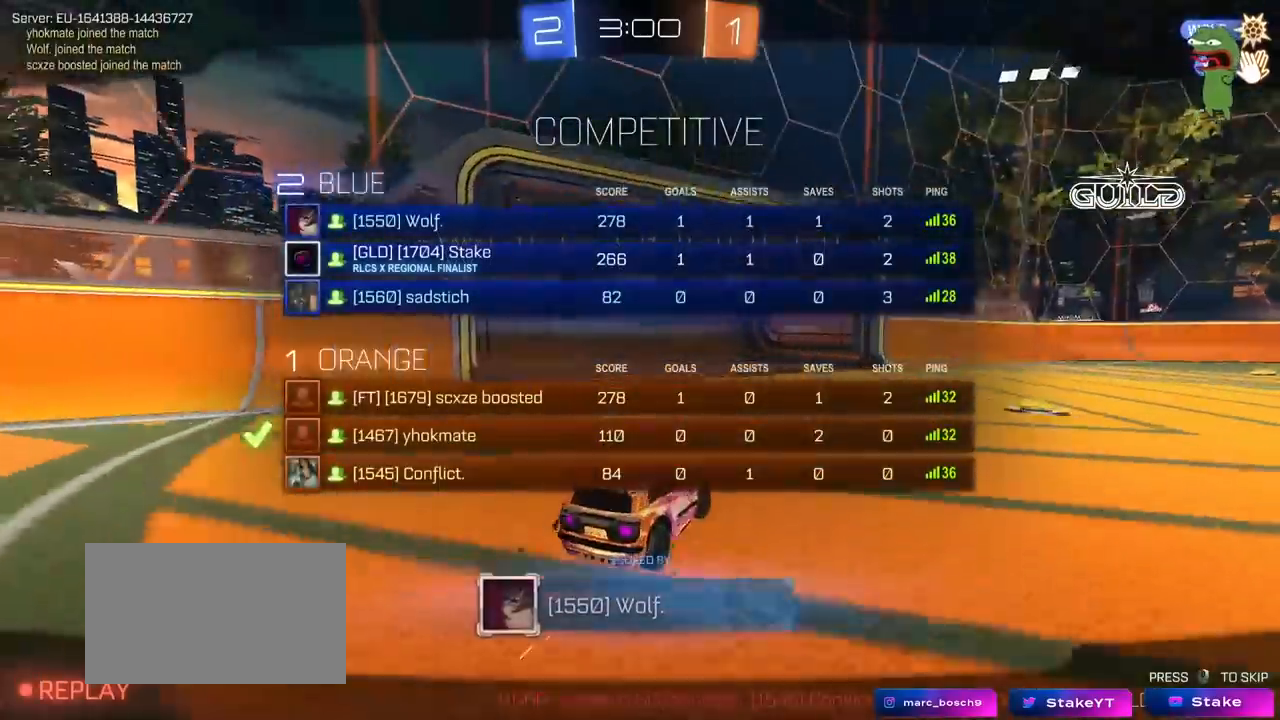
{"keys": [], "mouse": [], "mouse_move": "still", "events": [[383, "tab", "up"]]}
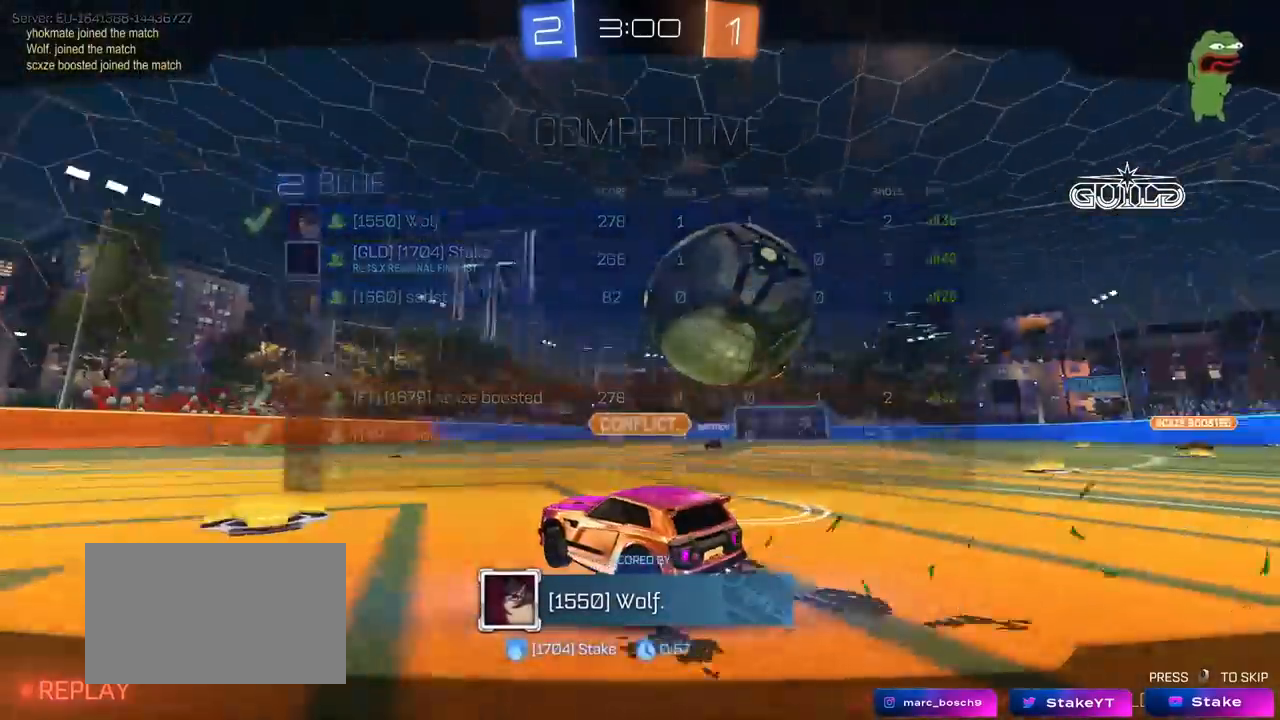
{"keys": ["tab"], "mouse": [], "mouse_move": "still", "events": [[317, "tab", "down"]]}
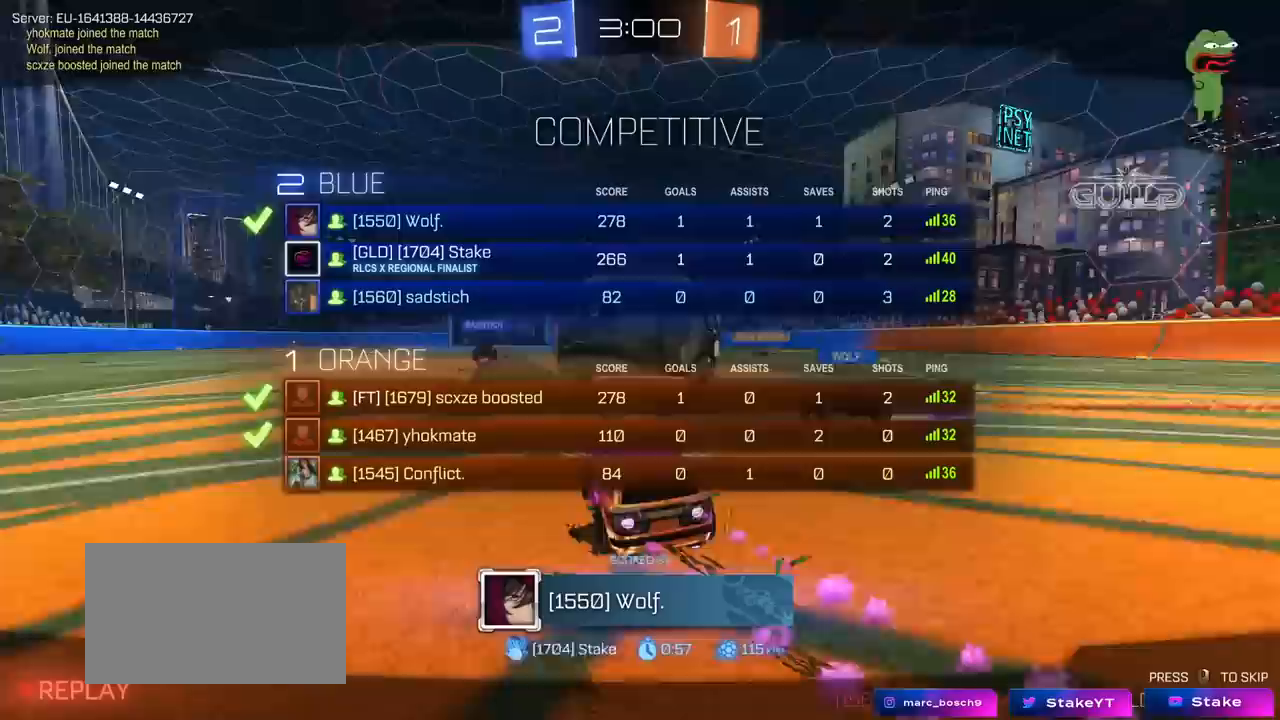
{"keys": [], "mouse": [], "mouse_move": "still", "events": [[417, "tab", "up"]]}
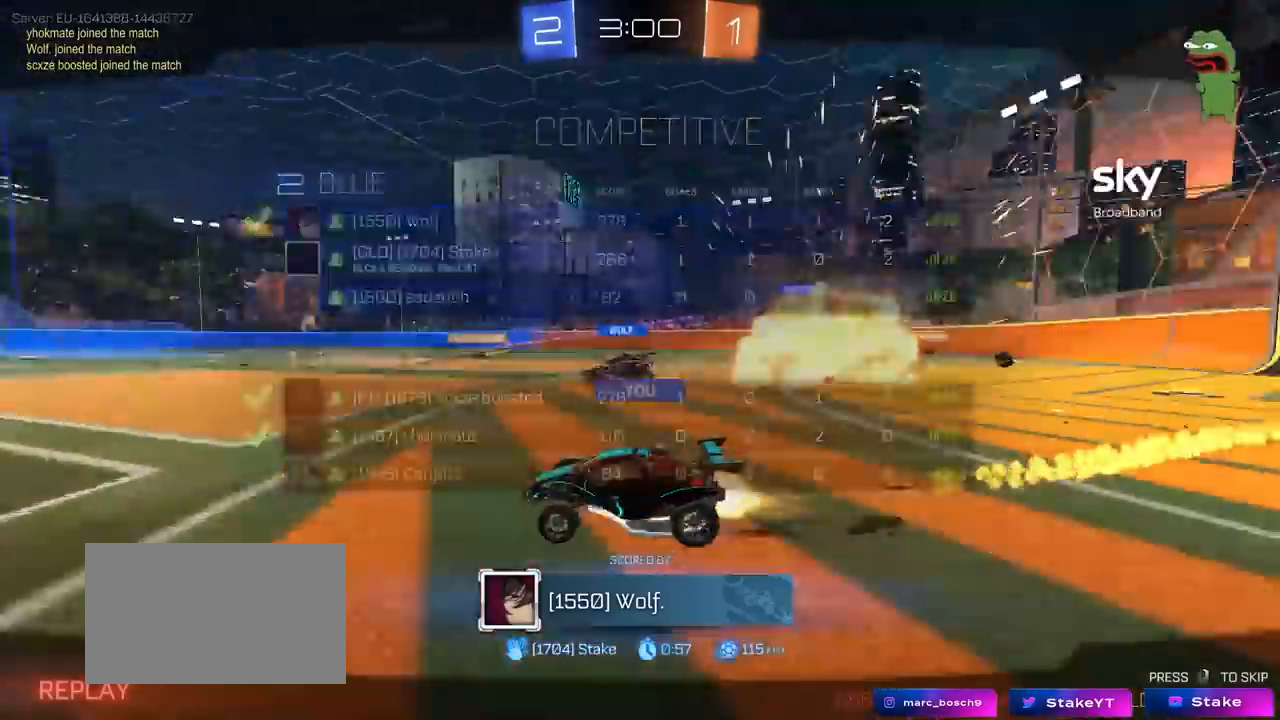
{"keys": [], "mouse": [], "mouse_move": "still", "events": []}
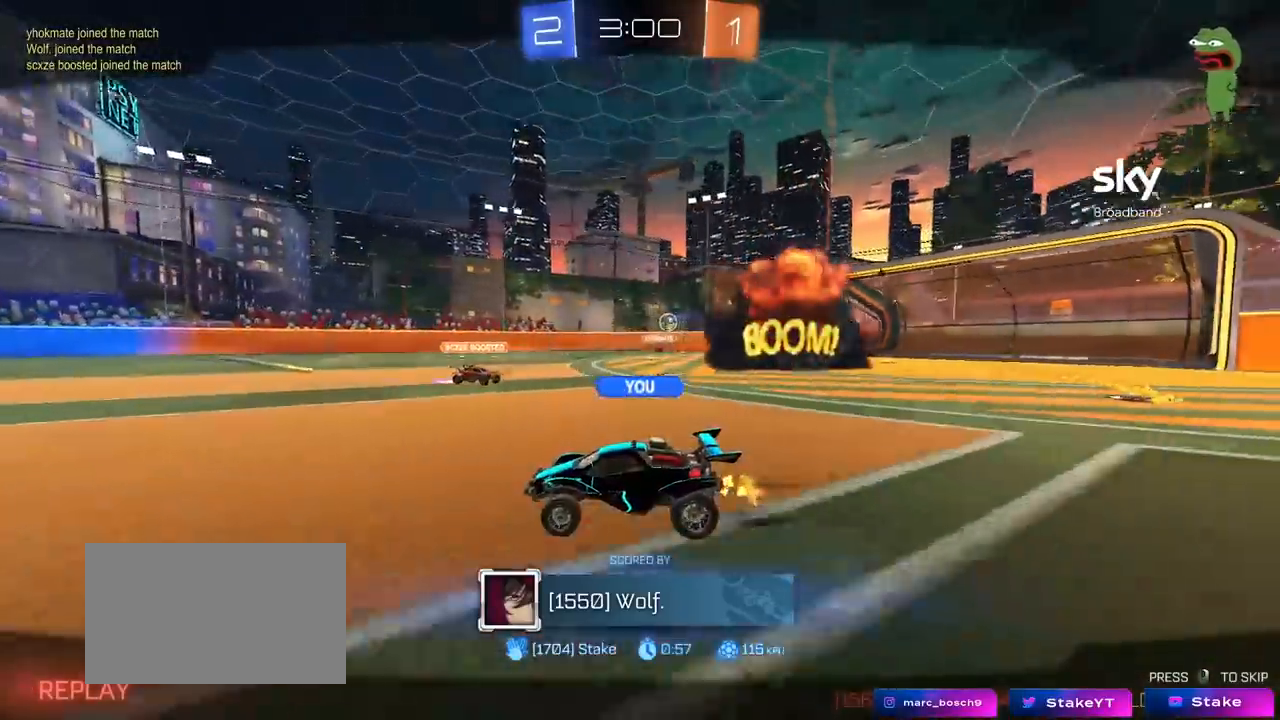
{"keys": [], "mouse": [], "mouse_move": "still", "events": []}
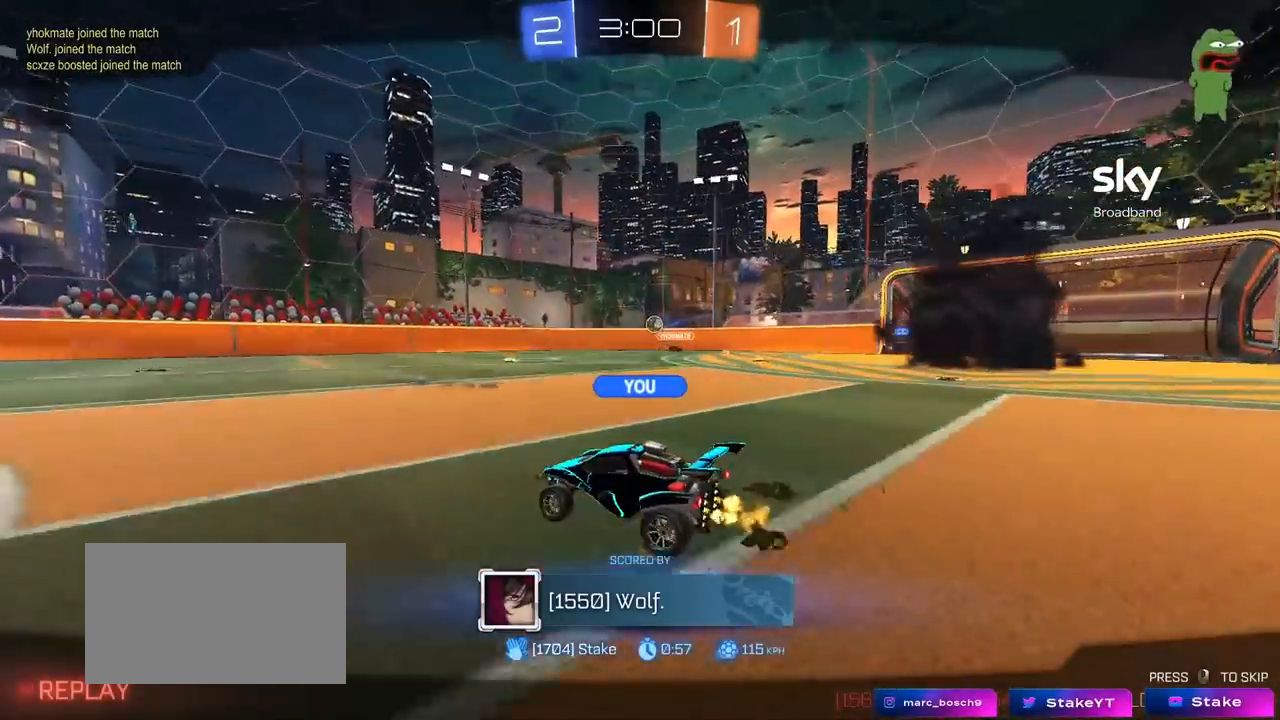
{"keys": [], "mouse": [], "mouse_move": "still", "events": []}
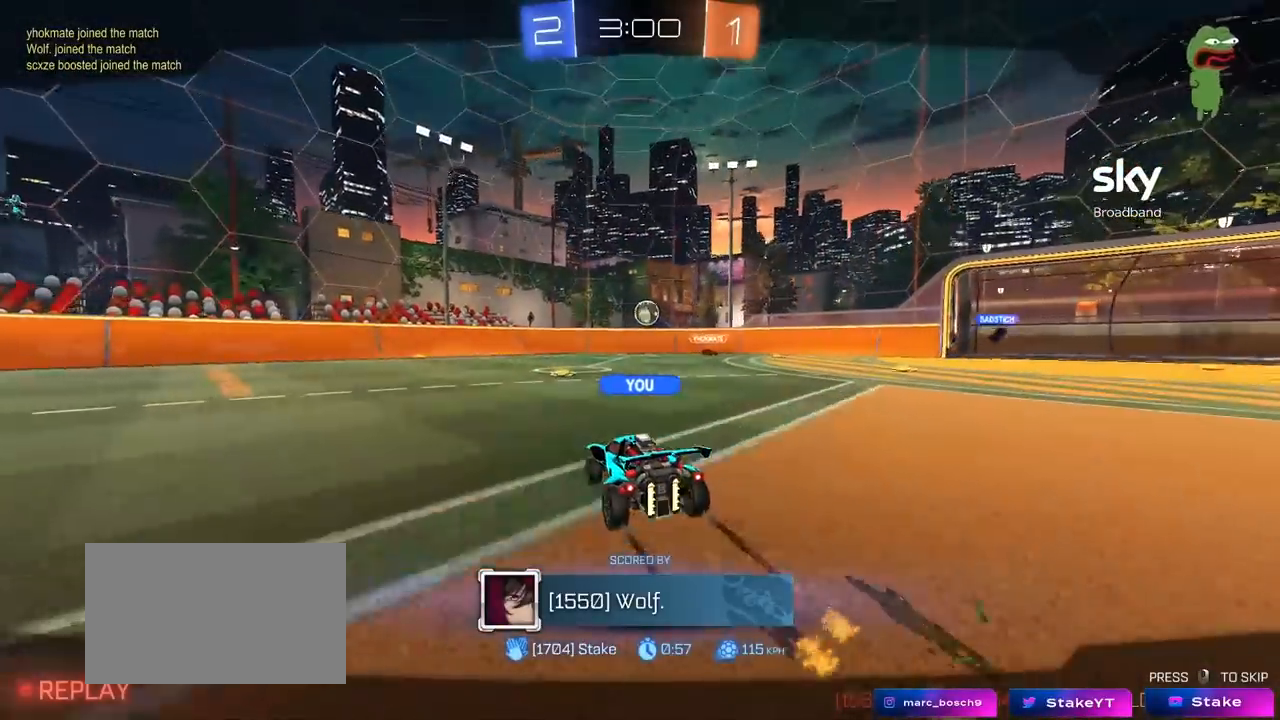
{"keys": [], "mouse": [], "mouse_move": "still", "events": []}
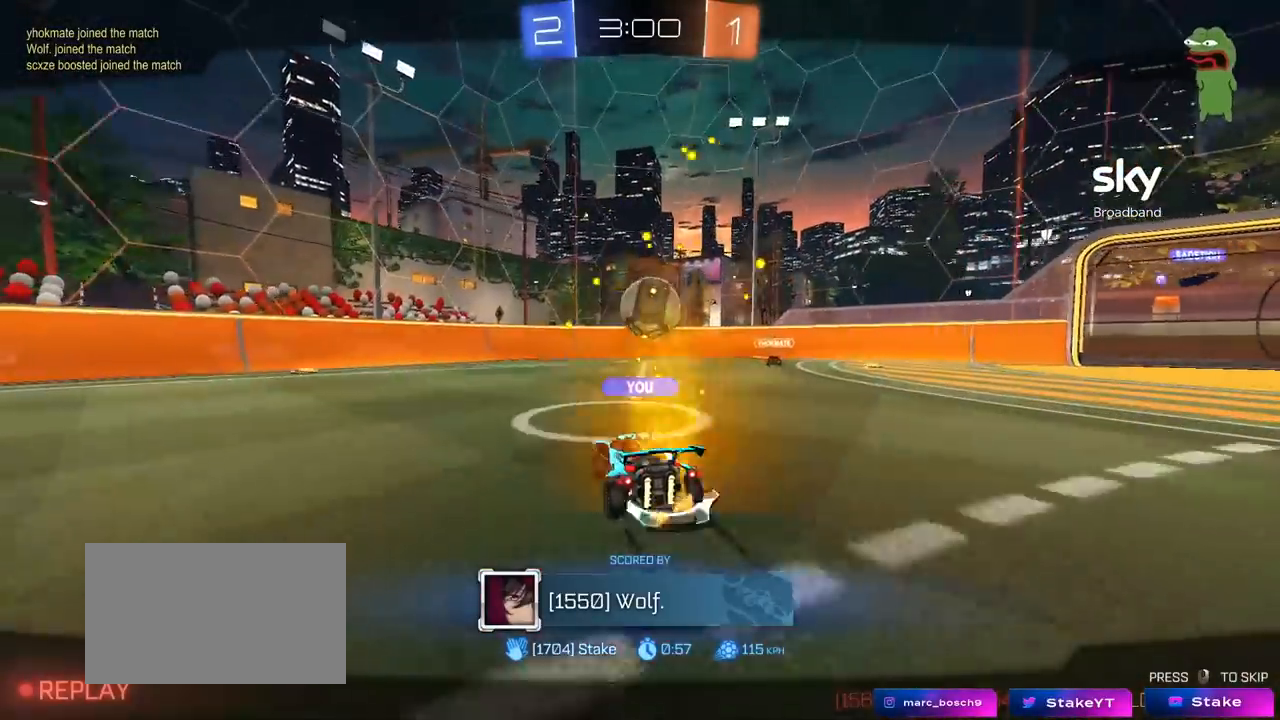
{"keys": [], "mouse": [], "mouse_move": "still", "events": []}
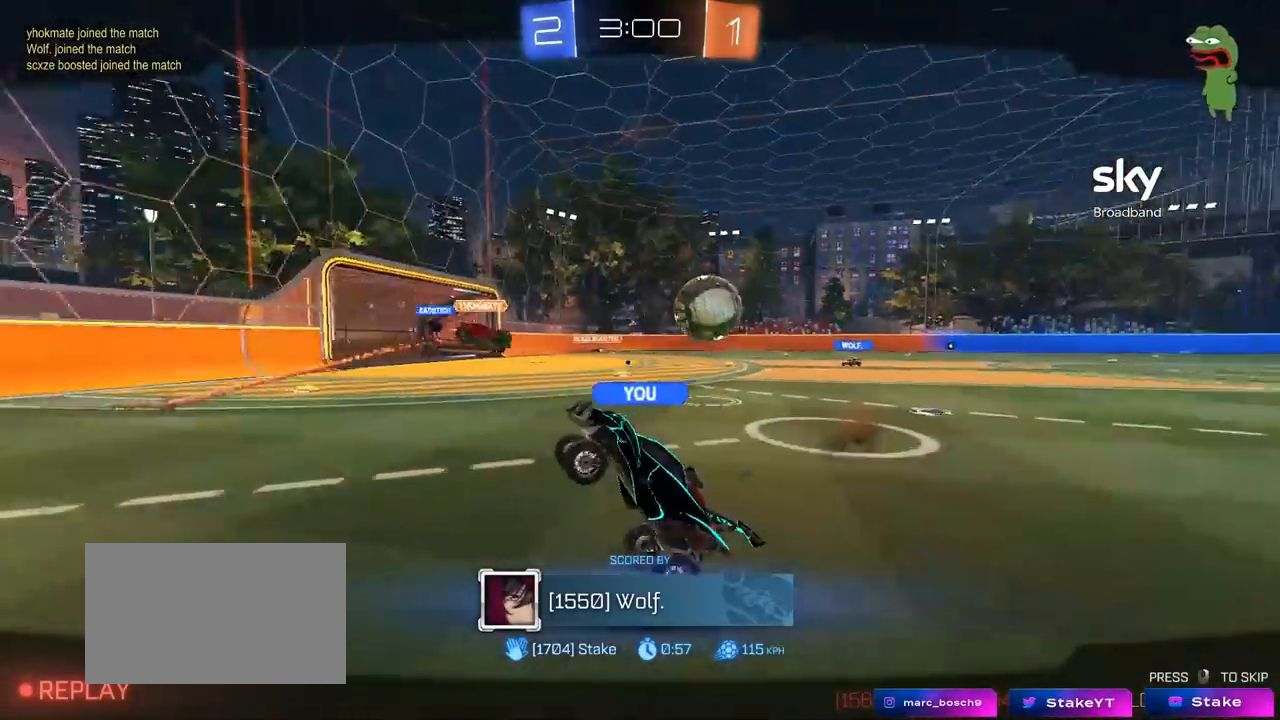
{"keys": [], "mouse": [], "mouse_move": "still", "events": []}
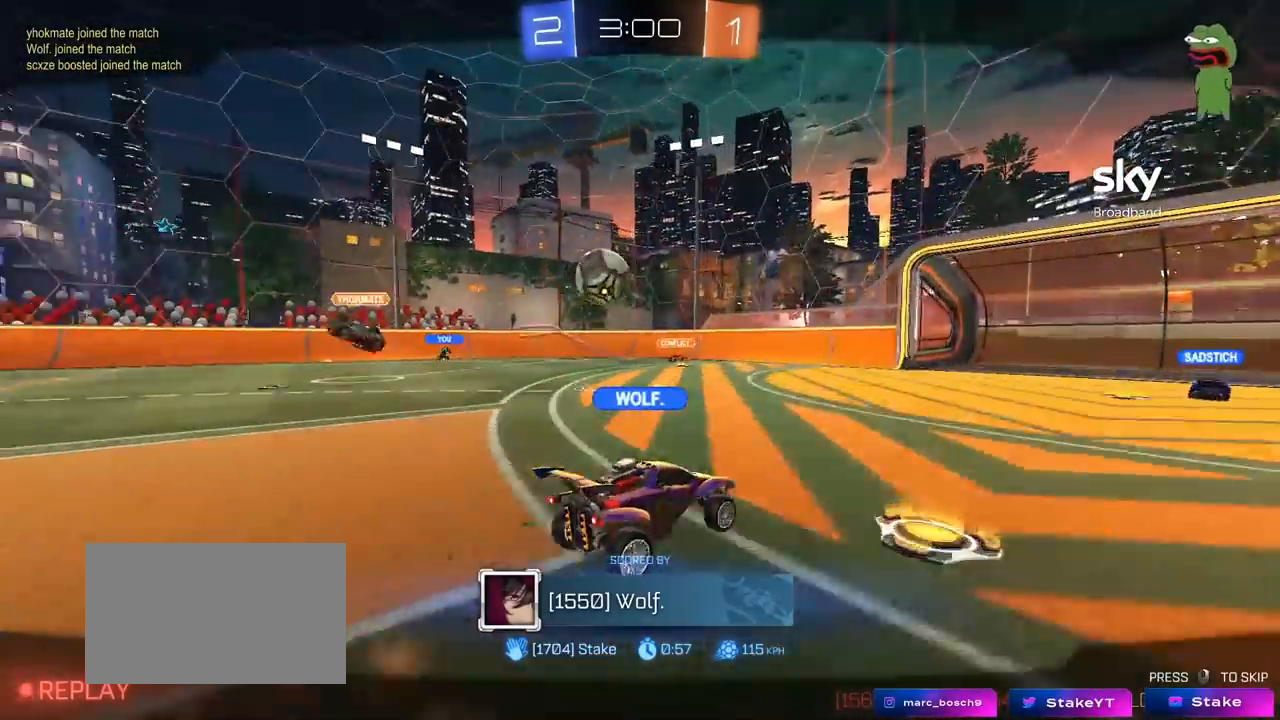
{"keys": [], "mouse": [], "mouse_move": "still", "events": []}
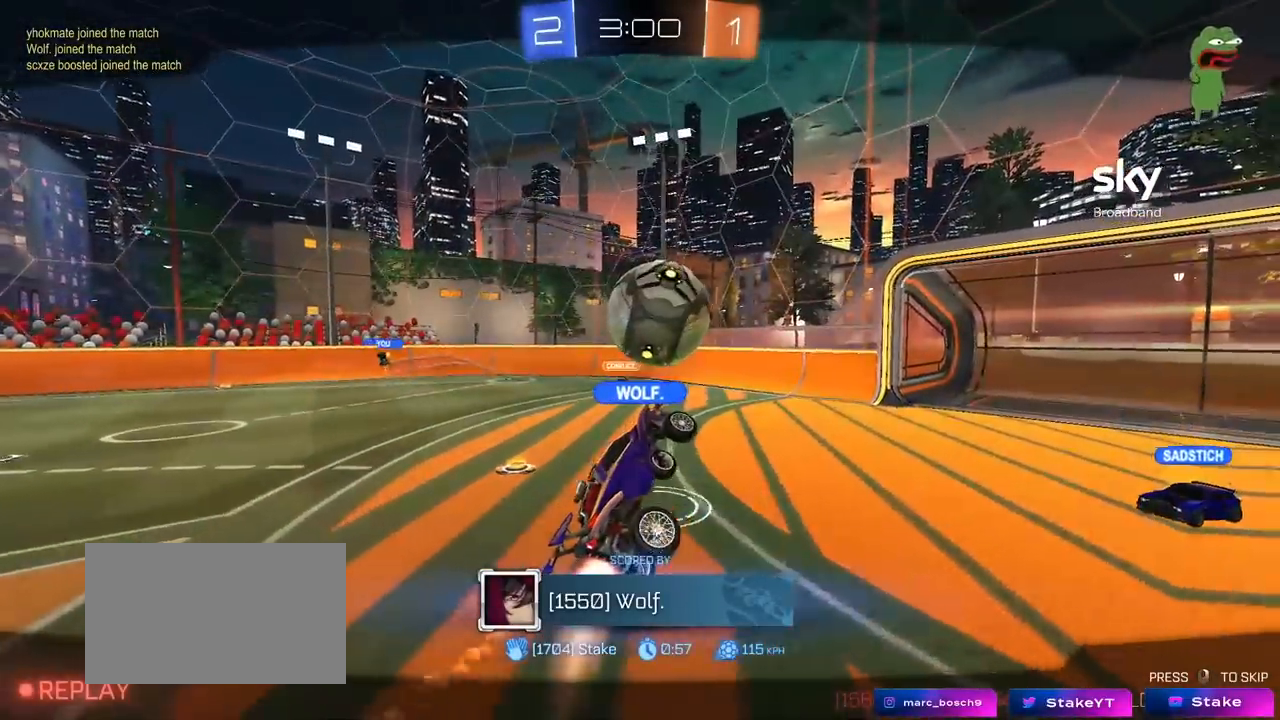
{"keys": [], "mouse": [], "mouse_move": "still", "events": []}
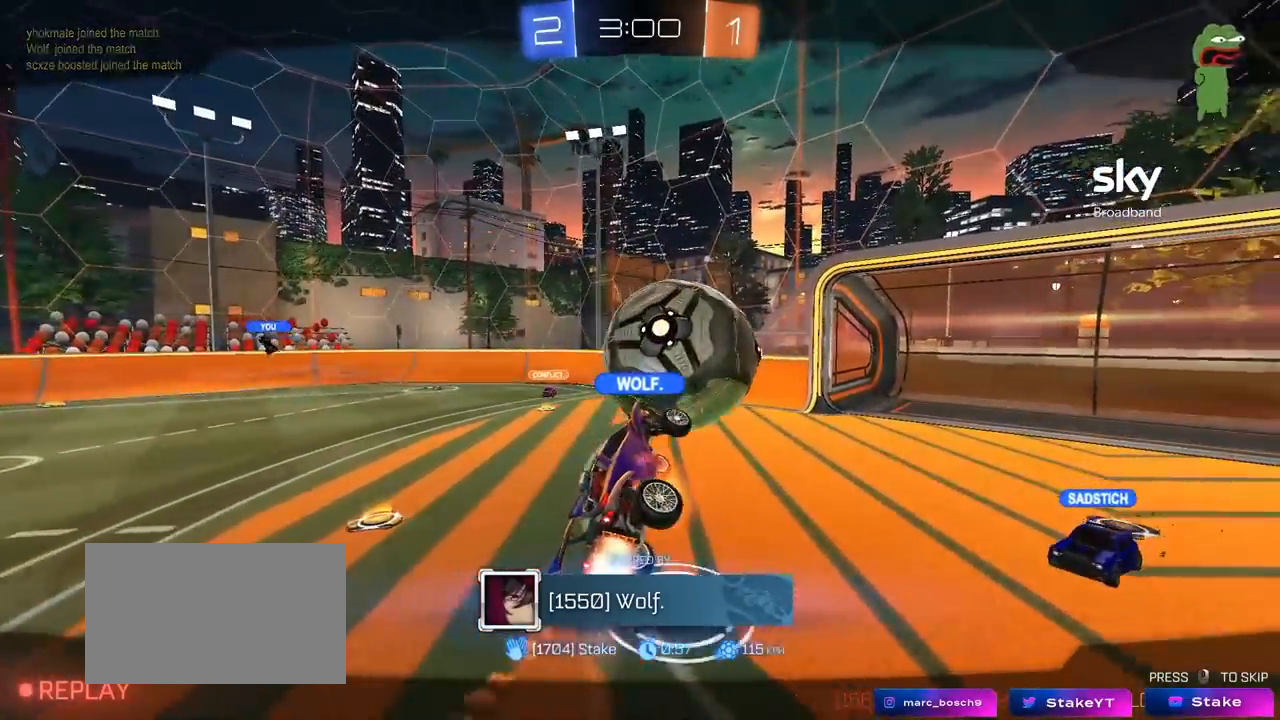
{"keys": [], "mouse": [], "mouse_move": "still", "events": []}
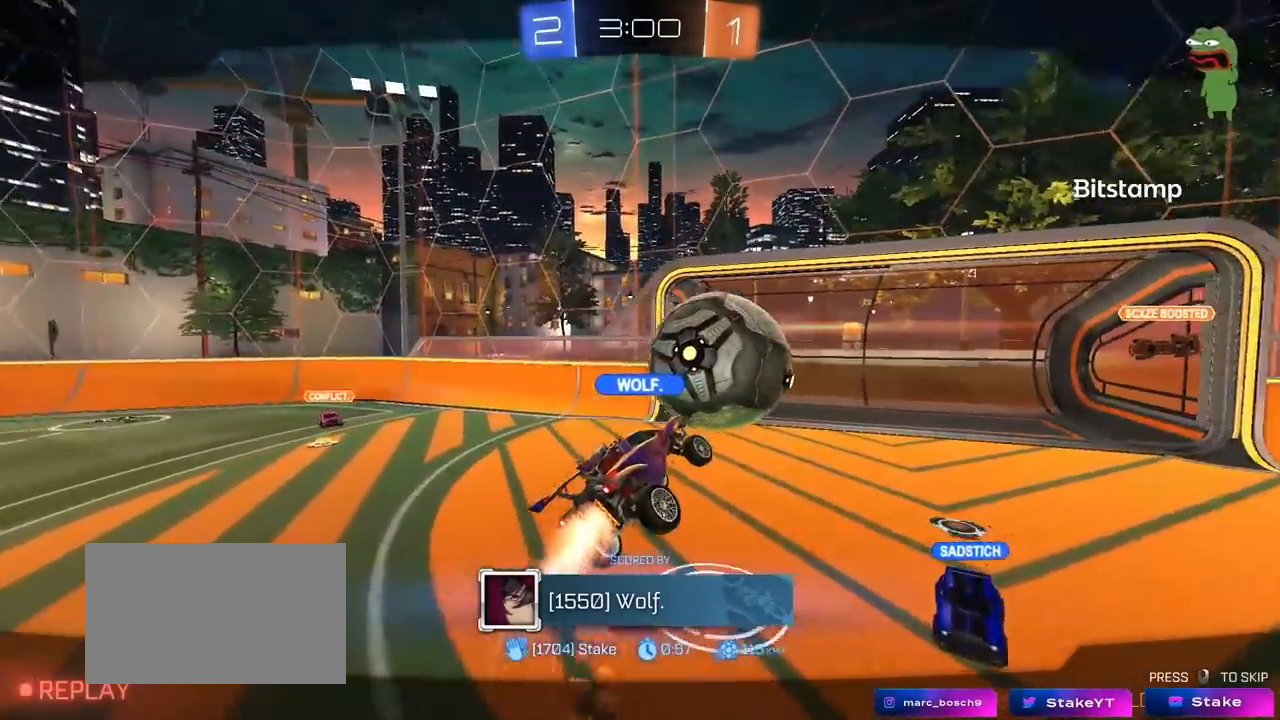
{"keys": [], "mouse": [], "mouse_move": "still", "events": []}
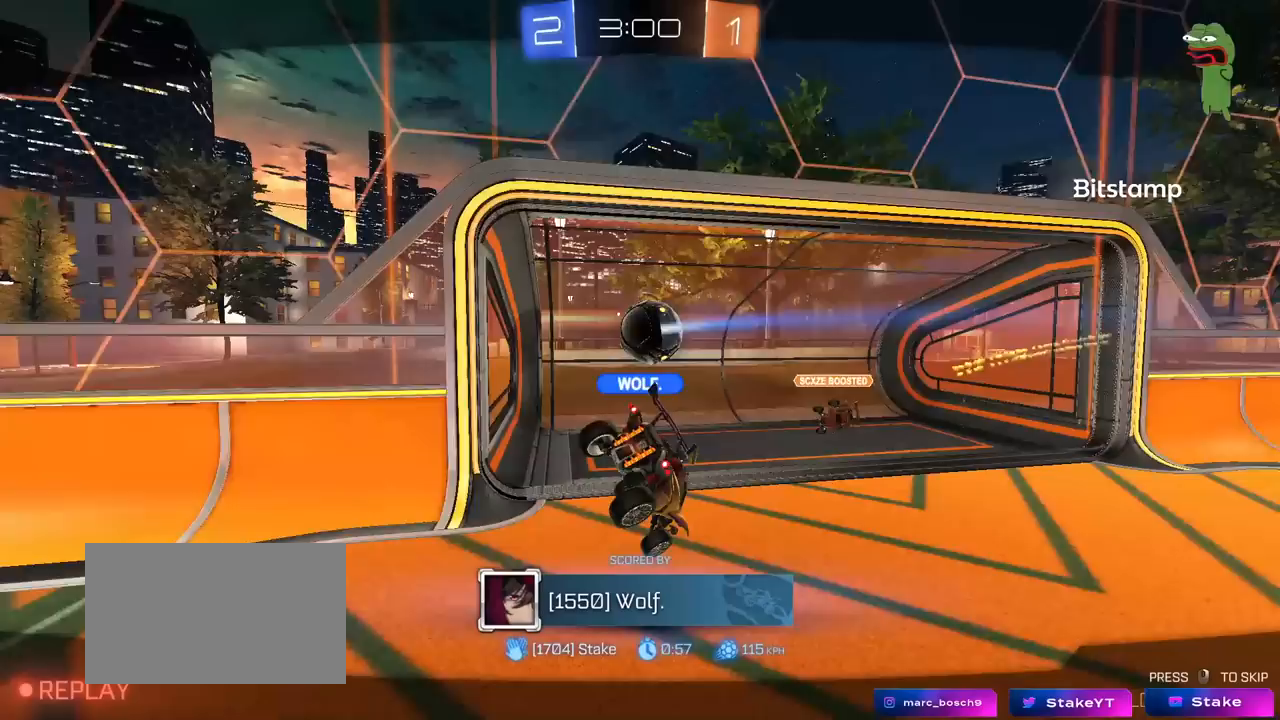
{"keys": [], "mouse": ["right"], "mouse_move": "still", "events": [[167, "mouse_right", "down"], [317, "mouse_right", "up"], [400, "mouse_right", "down"]]}
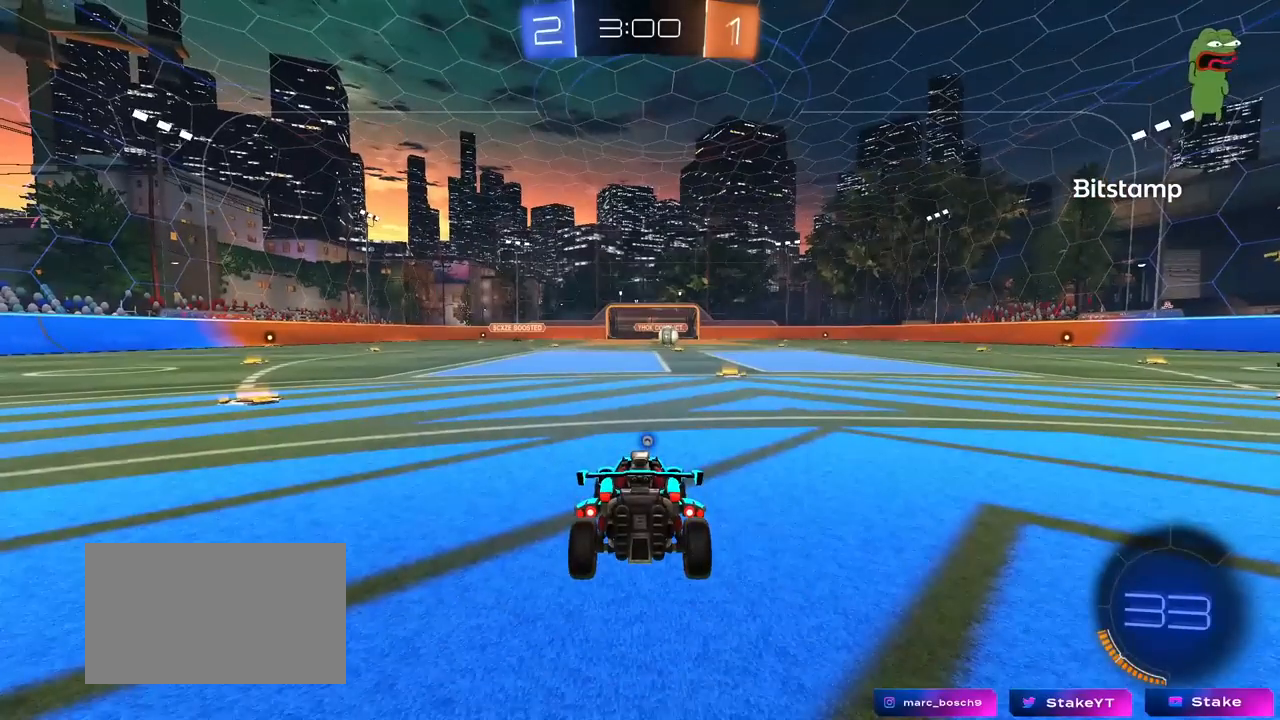
{"keys": [], "mouse": [], "mouse_move": "still", "events": [[83, "mouse_right", "up"]]}
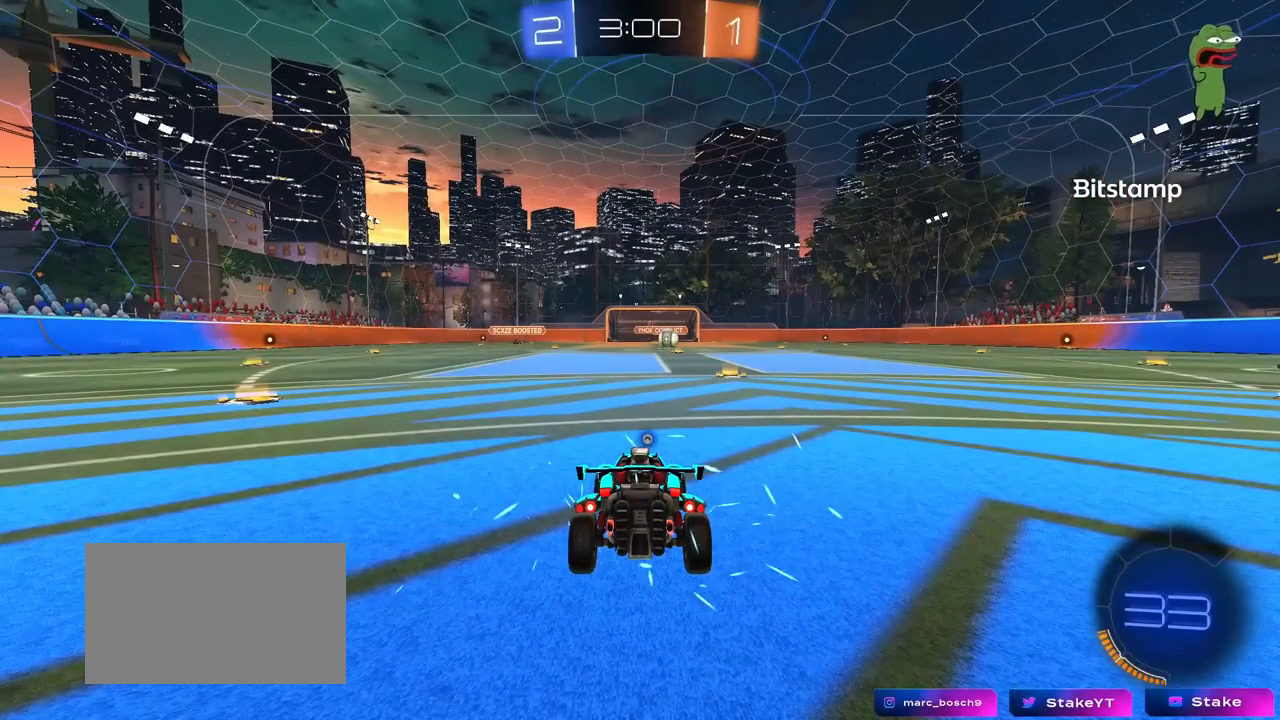
{"keys": [], "mouse": [], "mouse_move": "still", "events": []}
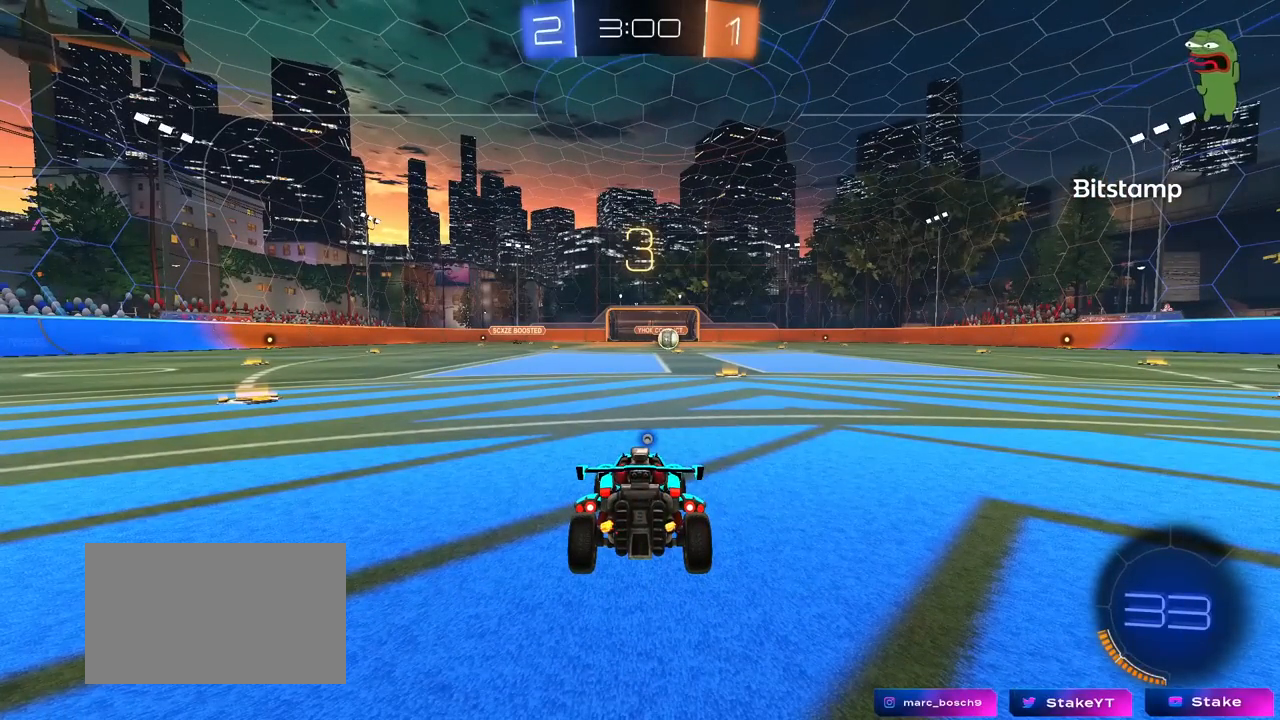
{"keys": [], "mouse": [], "mouse_move": "still", "events": []}
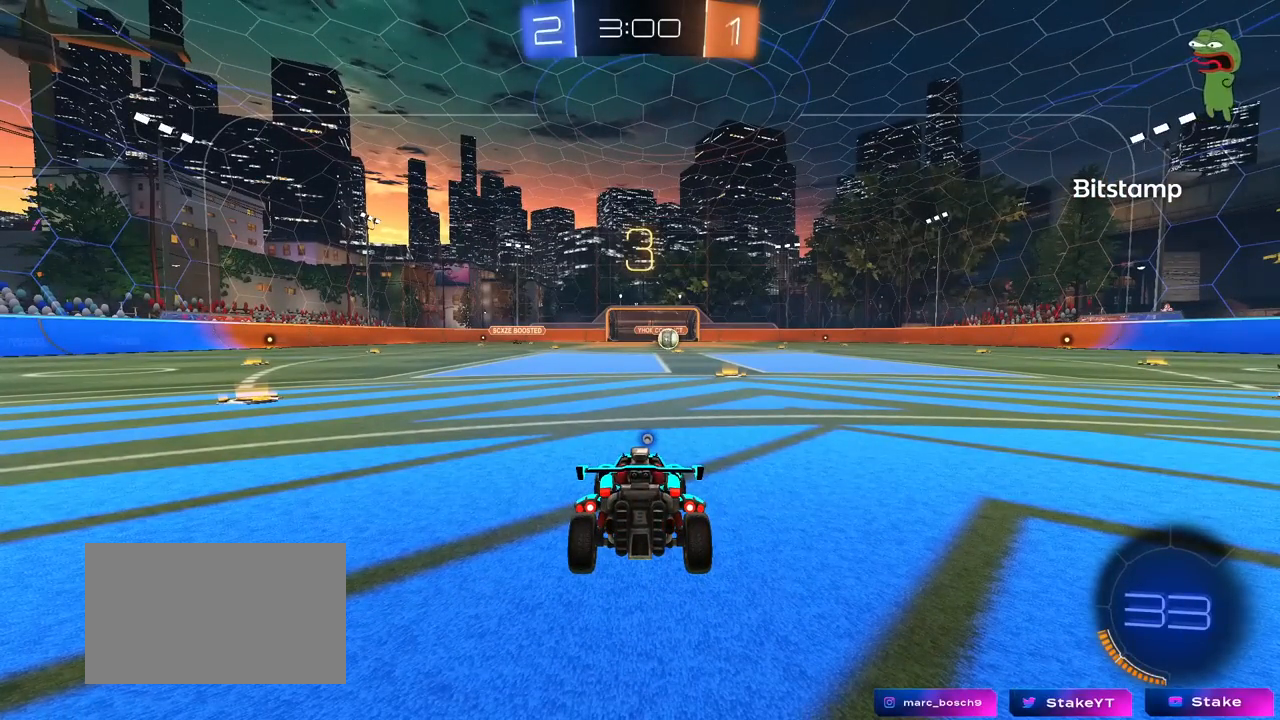
{"keys": ["tab"], "mouse": [], "mouse_move": "still", "events": [[233, "tab", "down"]]}
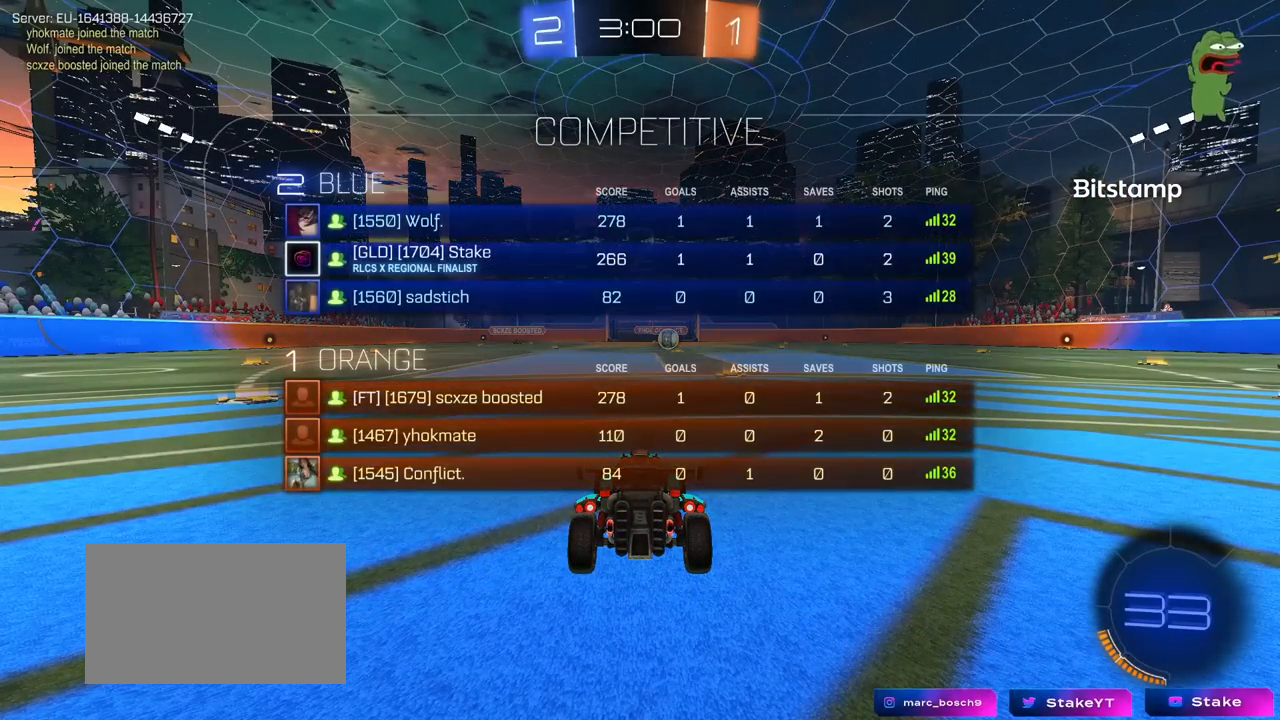
{"keys": ["tab"], "mouse": [], "mouse_move": "still", "events": []}
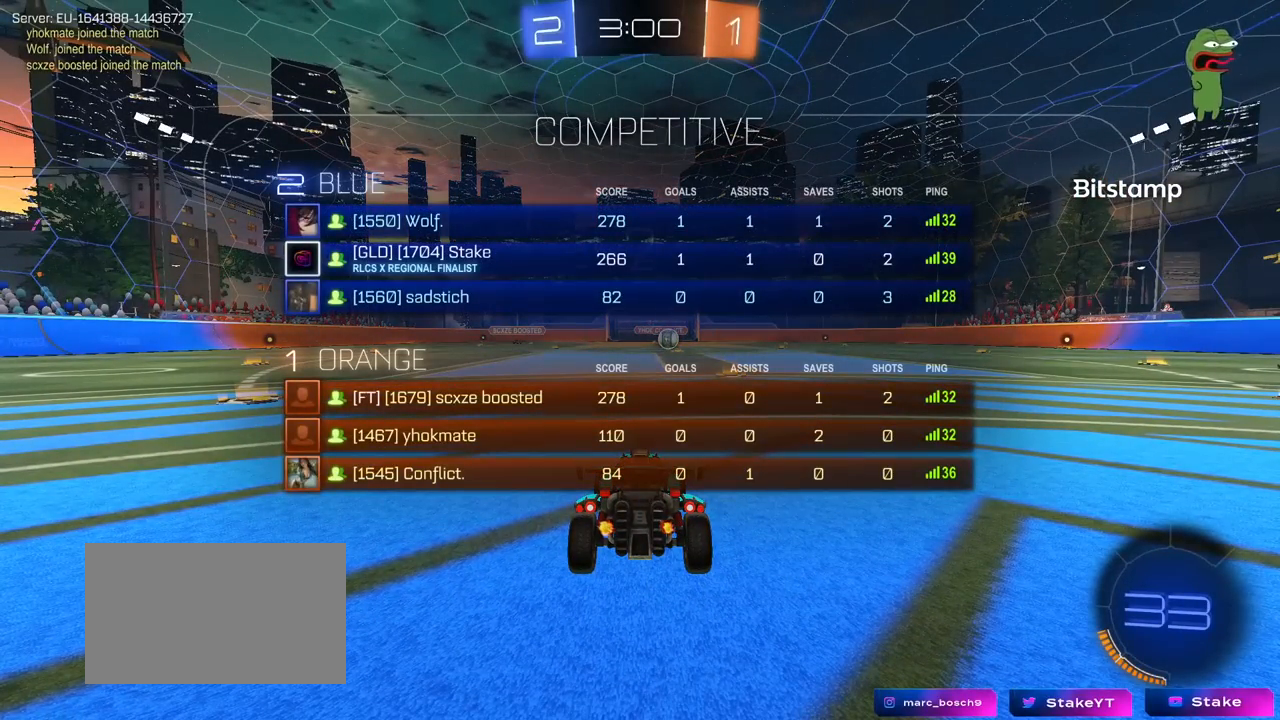
{"keys": ["tab", "w"], "mouse": [], "mouse_move": "still", "events": [[217, "w", "down"]]}
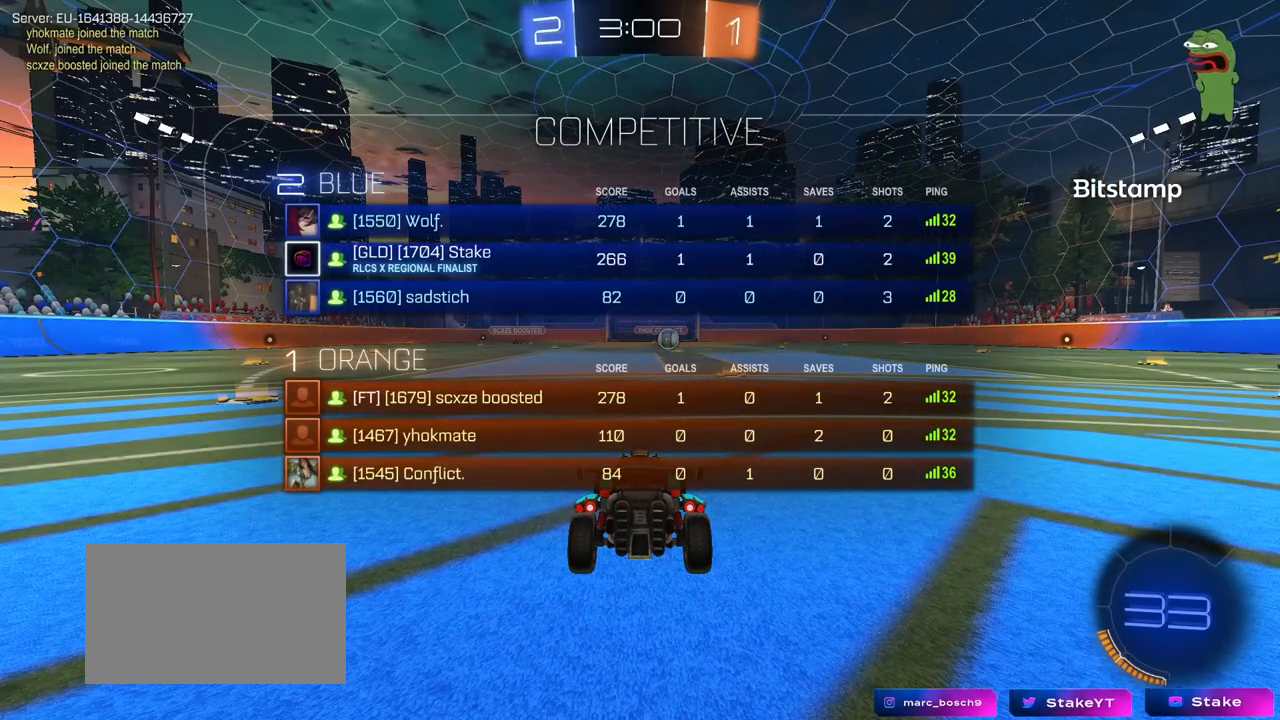
{"keys": ["tab", "w"], "mouse": ["left"], "mouse_move": "down-left", "events": [[367, "mouse_left", "down"]]}
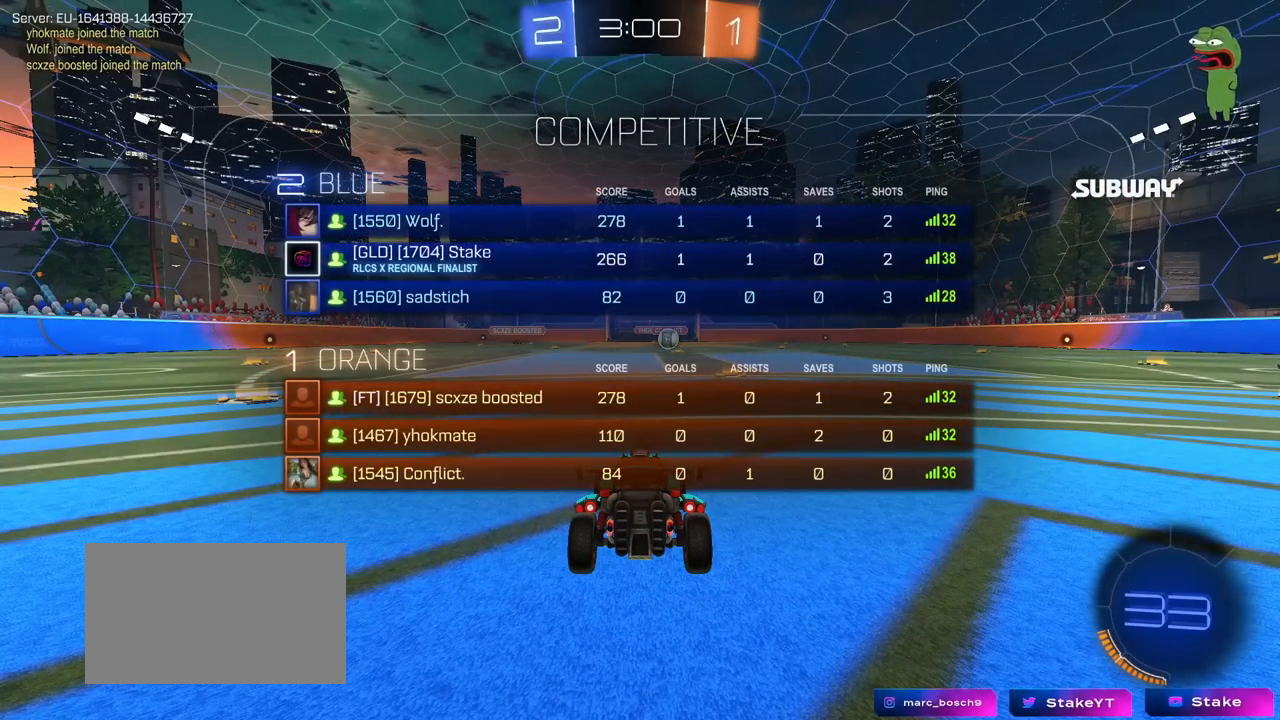
{"keys": ["tab", "w"], "mouse": ["left", "right"], "mouse_move": "still", "events": [[200, "d", "down"], [250, "d", "up"], [483, "mouse_right", "down"]]}
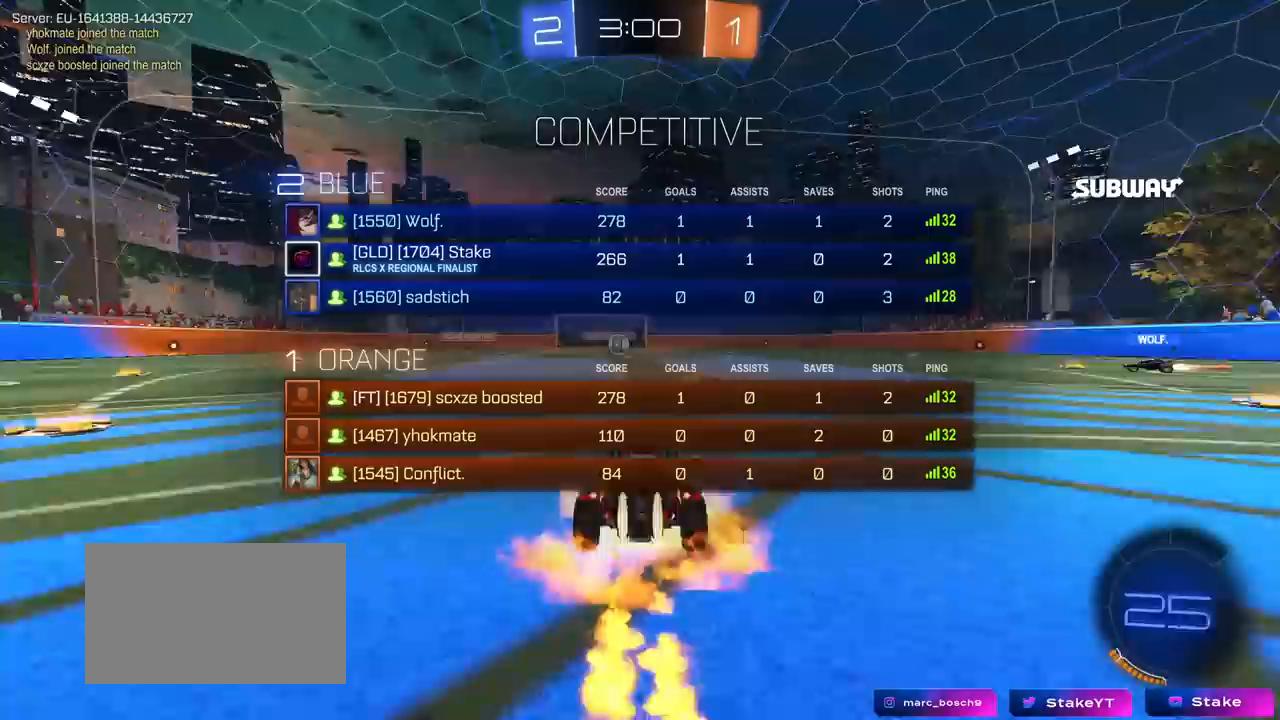
{"keys": ["tab", "w"], "mouse": [], "mouse_move": "still", "events": [[83, "mouse_right", "up"], [133, "mouse_right", "down"], [167, "mouse_left", "up"], [167, "space", "down"], [267, "mouse_right", "up"], [317, "space", "up"]]}
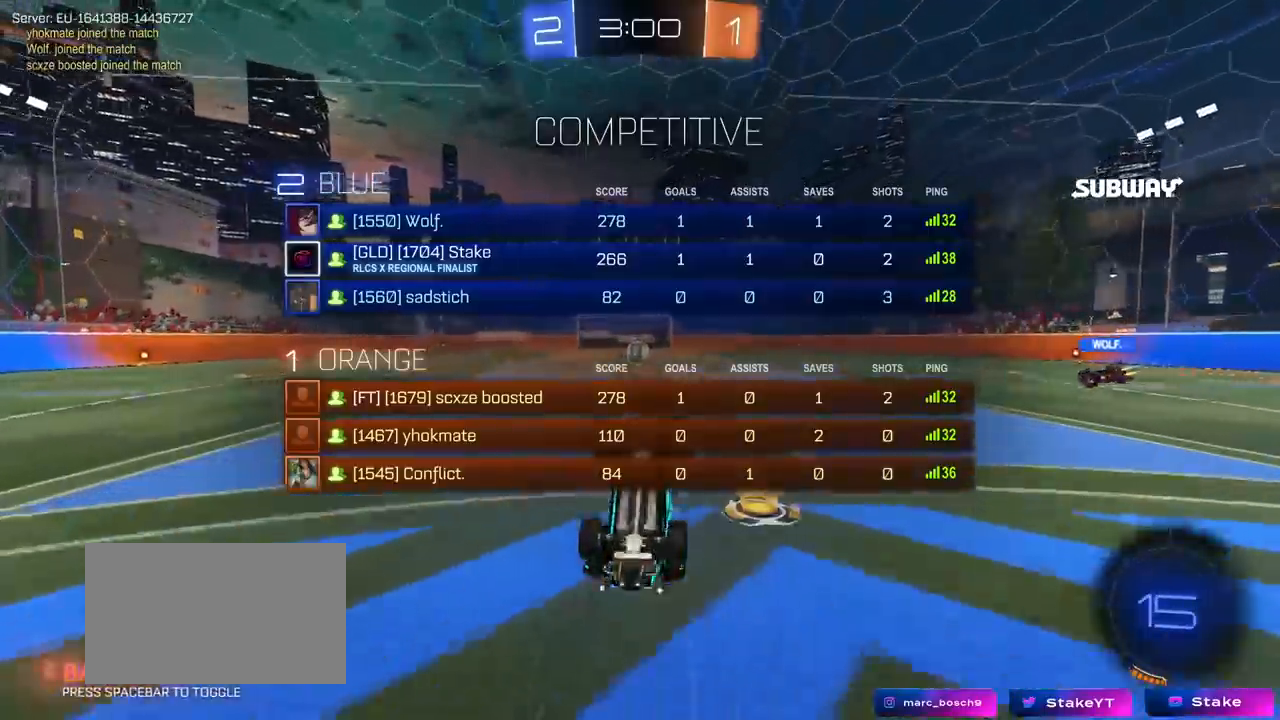
{"keys": [], "mouse": [], "mouse_move": "still", "events": [[50, "tab", "up"], [283, "w", "up"]]}
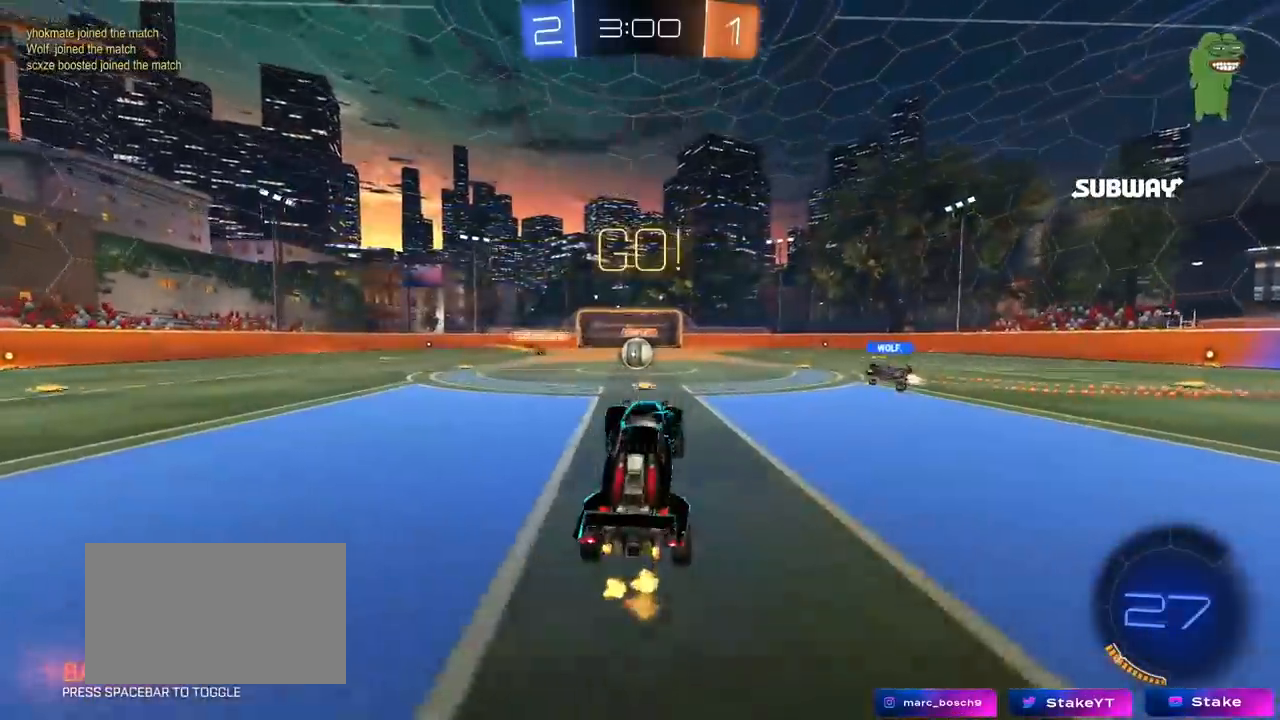
{"keys": ["w"], "mouse": [], "mouse_move": "still", "events": [[200, "a", "down"], [200, "w", "down"], [350, "a", "up"]]}
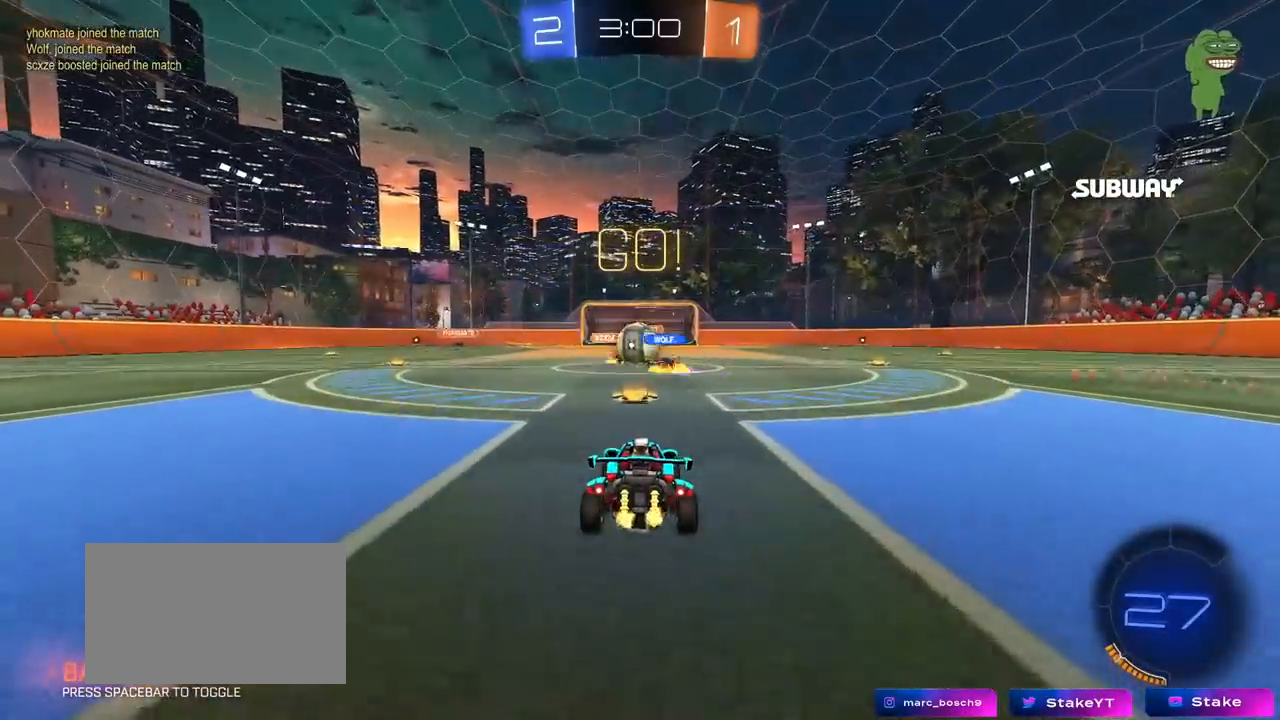
{"keys": ["a", "w"], "mouse": [], "mouse_move": "still", "events": [[167, "d", "down"], [217, "a", "down"], [217, "d", "up"], [267, "shift", "down"], [350, "shift", "up"]]}